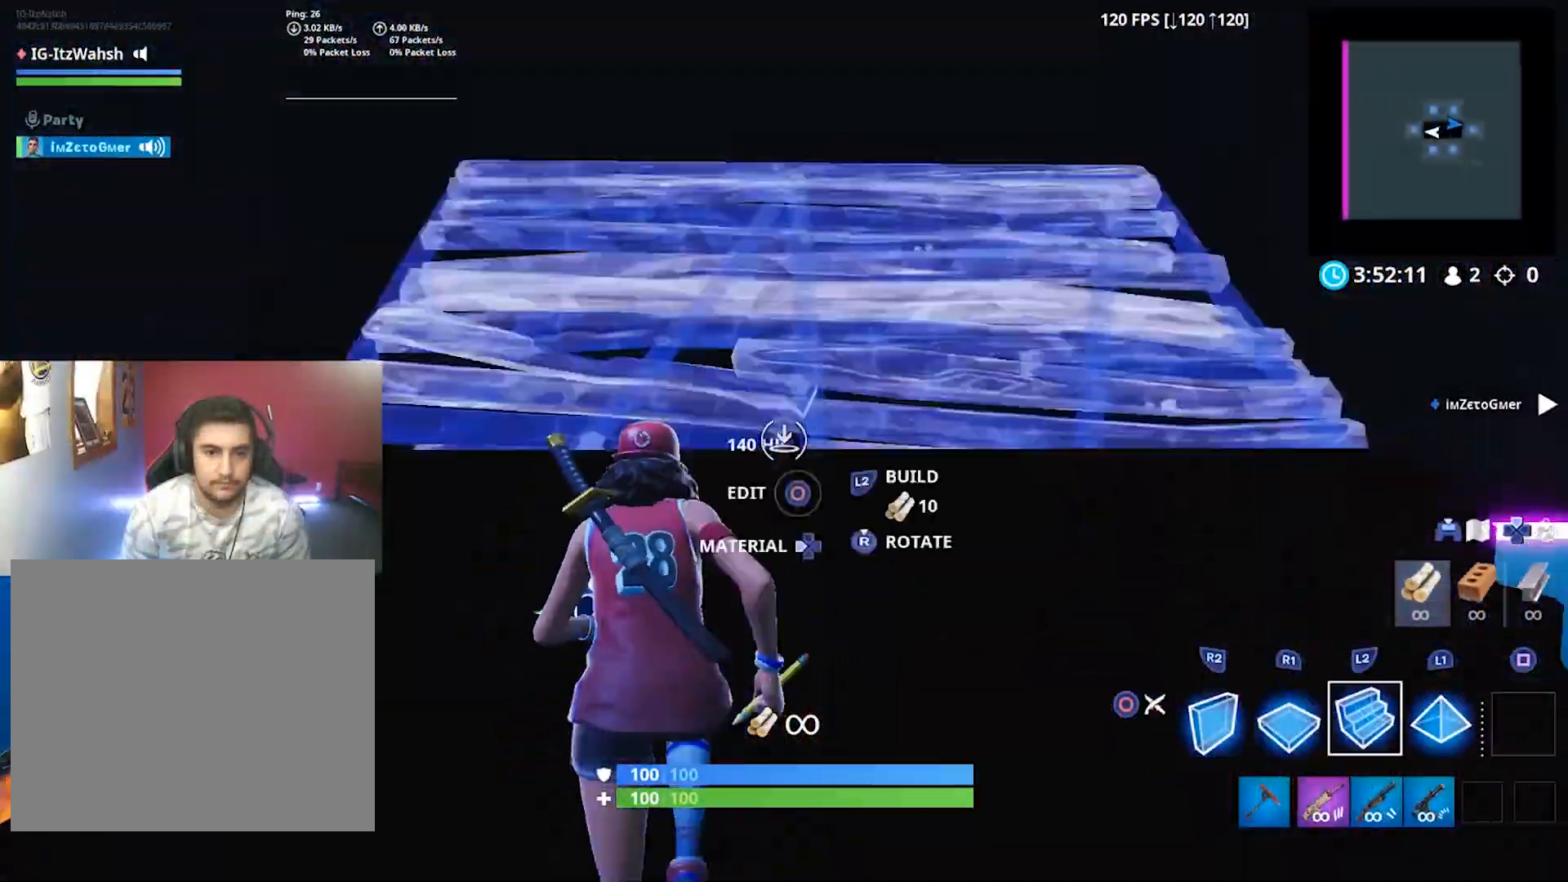
Gameplay with a controller (PlayStation layout); each line is a JSON object with the inputs held at the frame after it (dt_ms = milliseconds from this image to that frame). "button_events" lists button changes between this image and that frame as [ms after this image, input, new state], when the widget could be followed in between (sticks are given only as held states). Not read: R3.
{"dt_ms": 500, "buttons": ["R2"], "left_stick": "up-left", "right_stick": "center", "button_events": [[33, "L2", "down"], [200, "L2", "up"], [400, "R2", "down"]]}
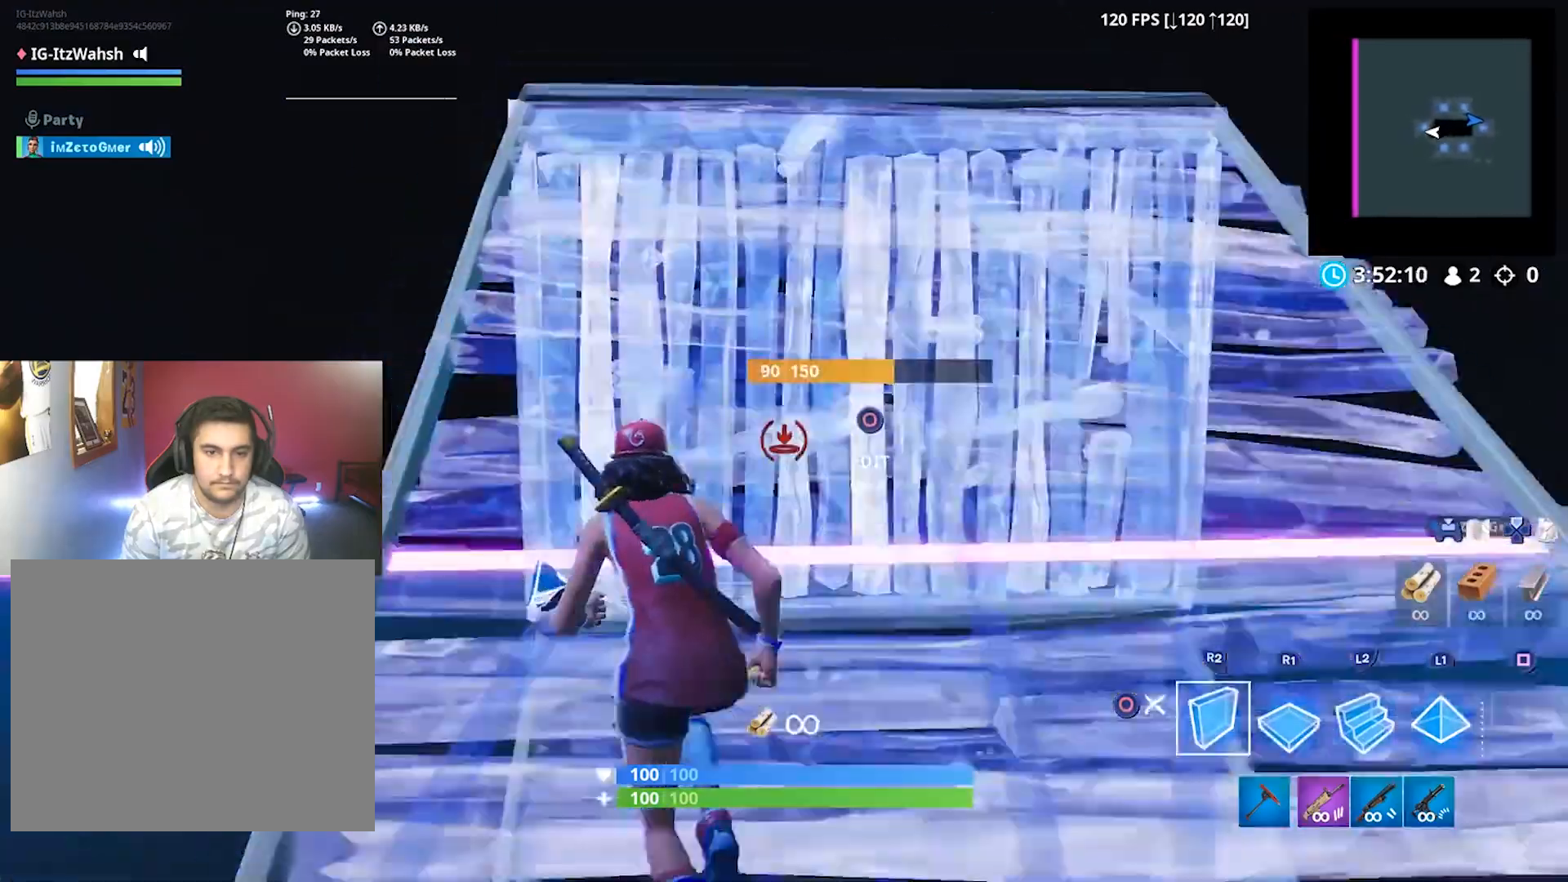
{"dt_ms": 1000, "buttons": ["L2"], "left_stick": "up", "right_stick": "center", "button_events": [[700, "CROSS", "down"], [767, "CROSS", "up"], [767, "R2", "up"], [900, "L2", "down"]]}
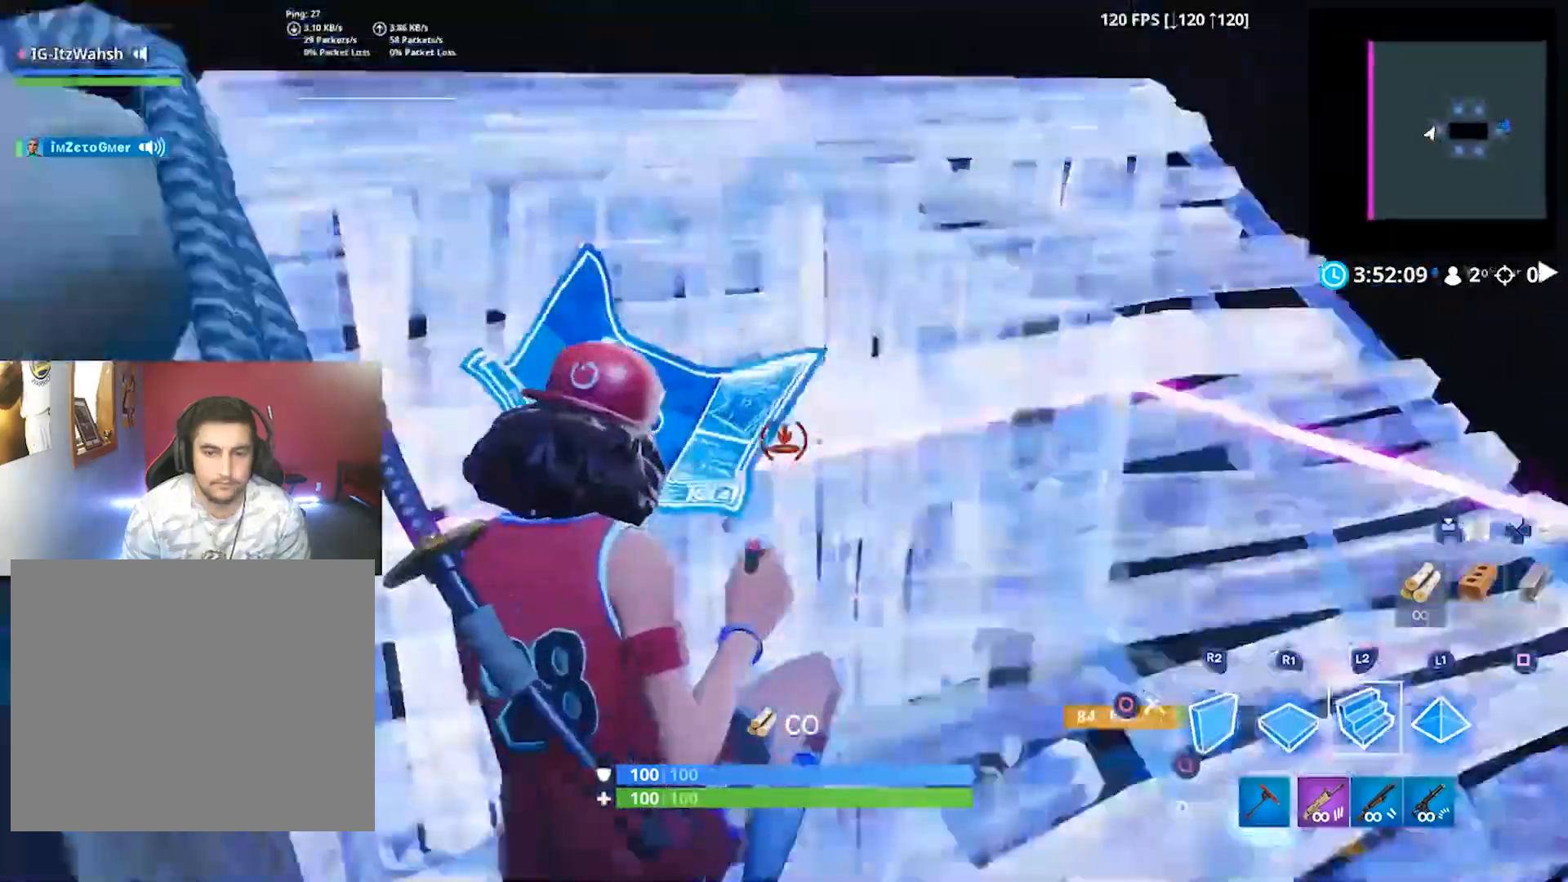
{"dt_ms": 500, "buttons": ["R2"], "left_stick": "down-right", "right_stick": "center", "button_events": [[133, "R2", "down"], [167, "L2", "up"], [333, "CROSS", "down"], [433, "CROSS", "up"]]}
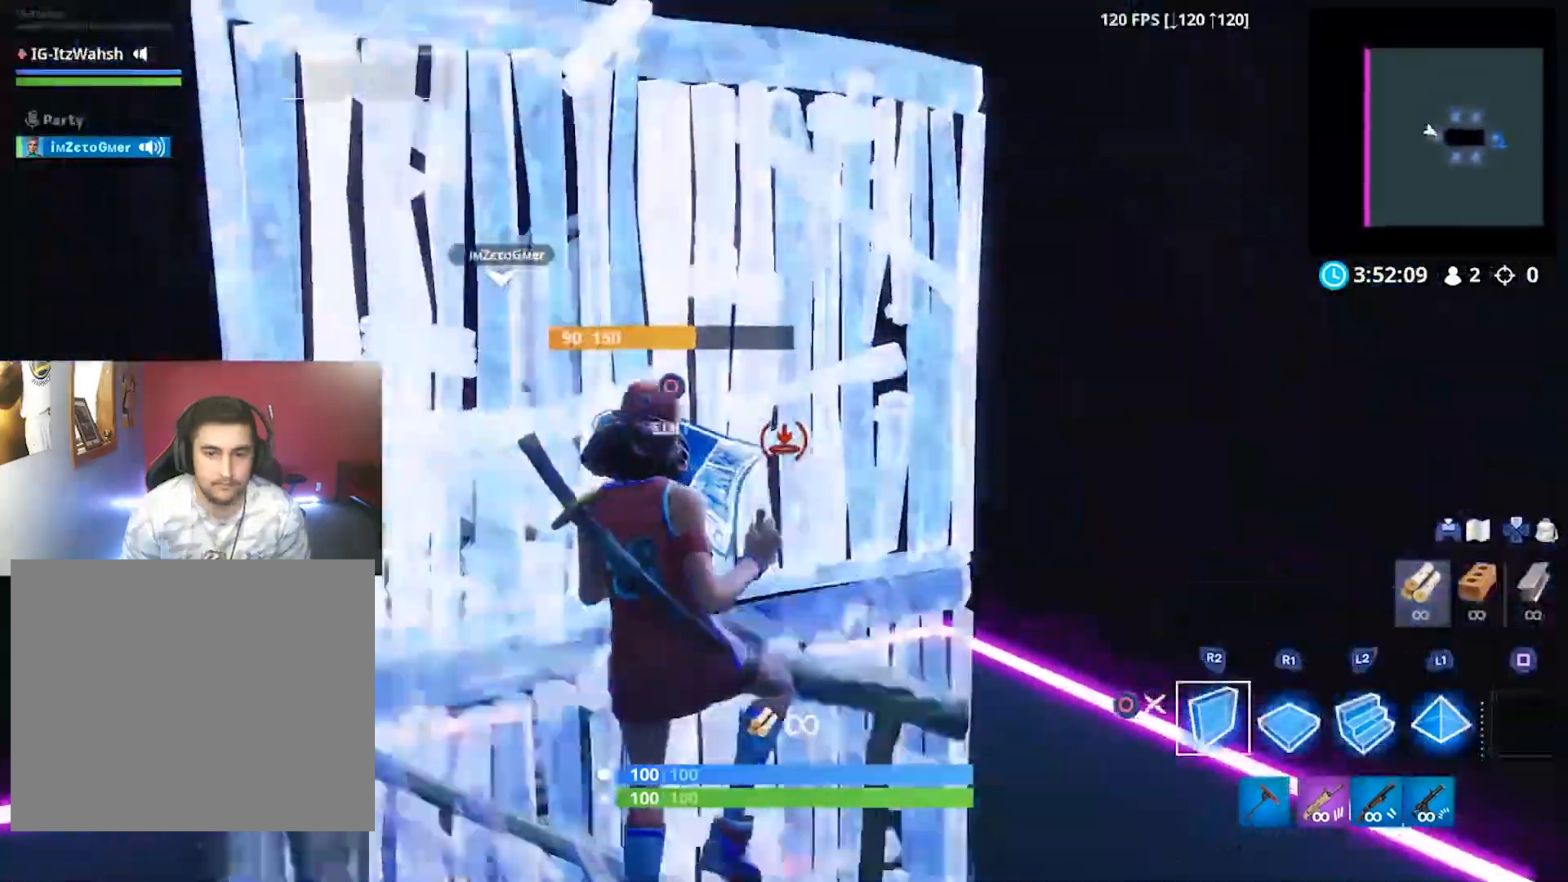
{"dt_ms": 500, "buttons": ["L2"], "left_stick": "up", "right_stick": "center", "button_events": [[33, "R2", "up"], [167, "L2", "down"]]}
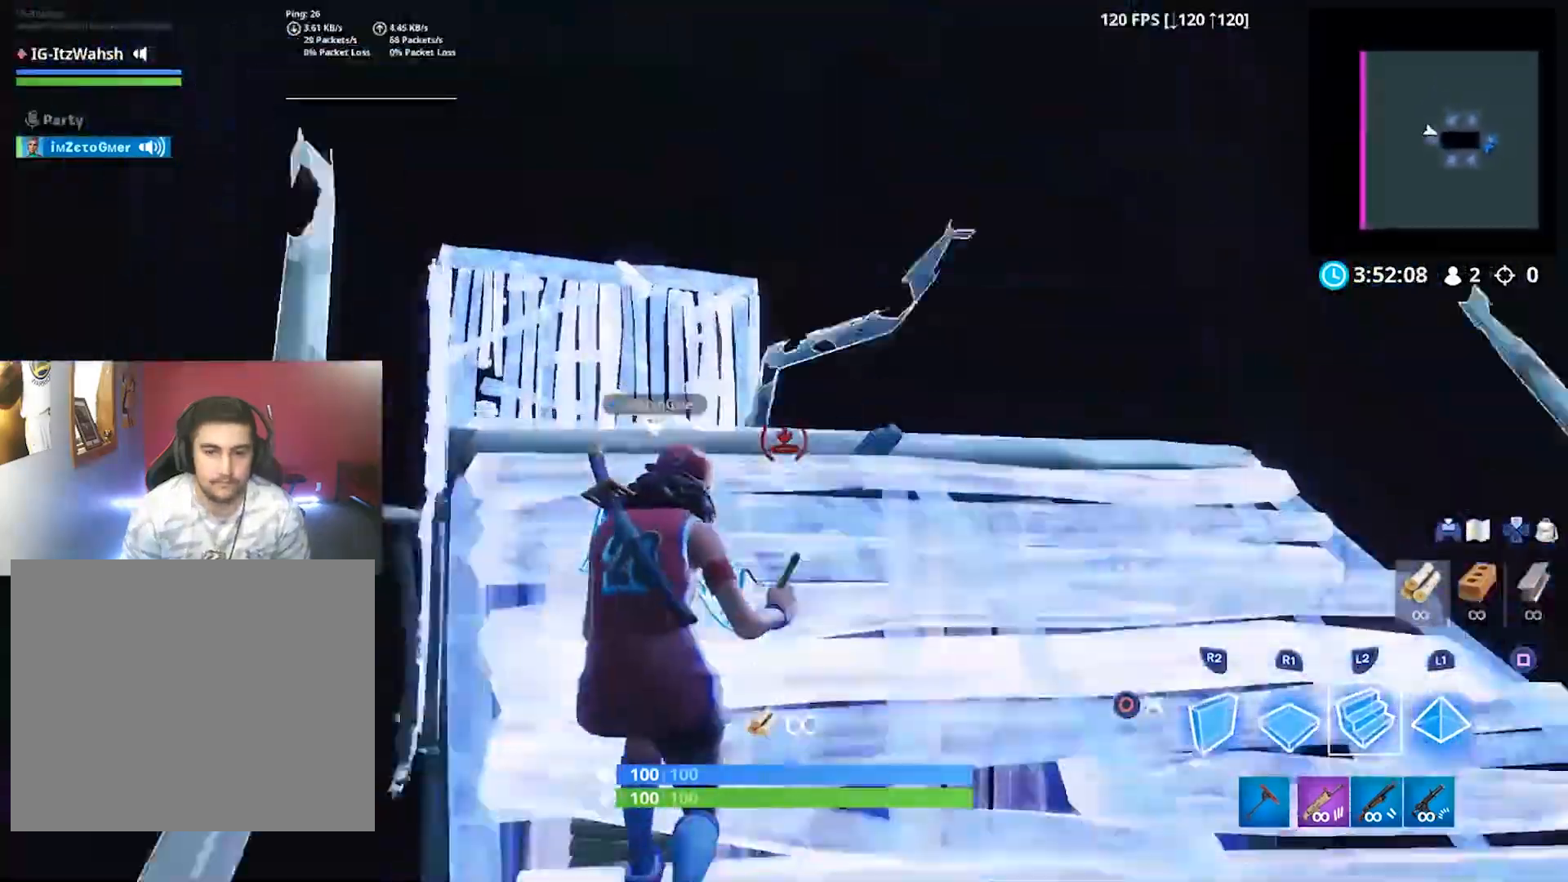
{"dt_ms": 500, "buttons": [], "left_stick": "up", "right_stick": "center", "button_events": [[233, "L2", "up"]]}
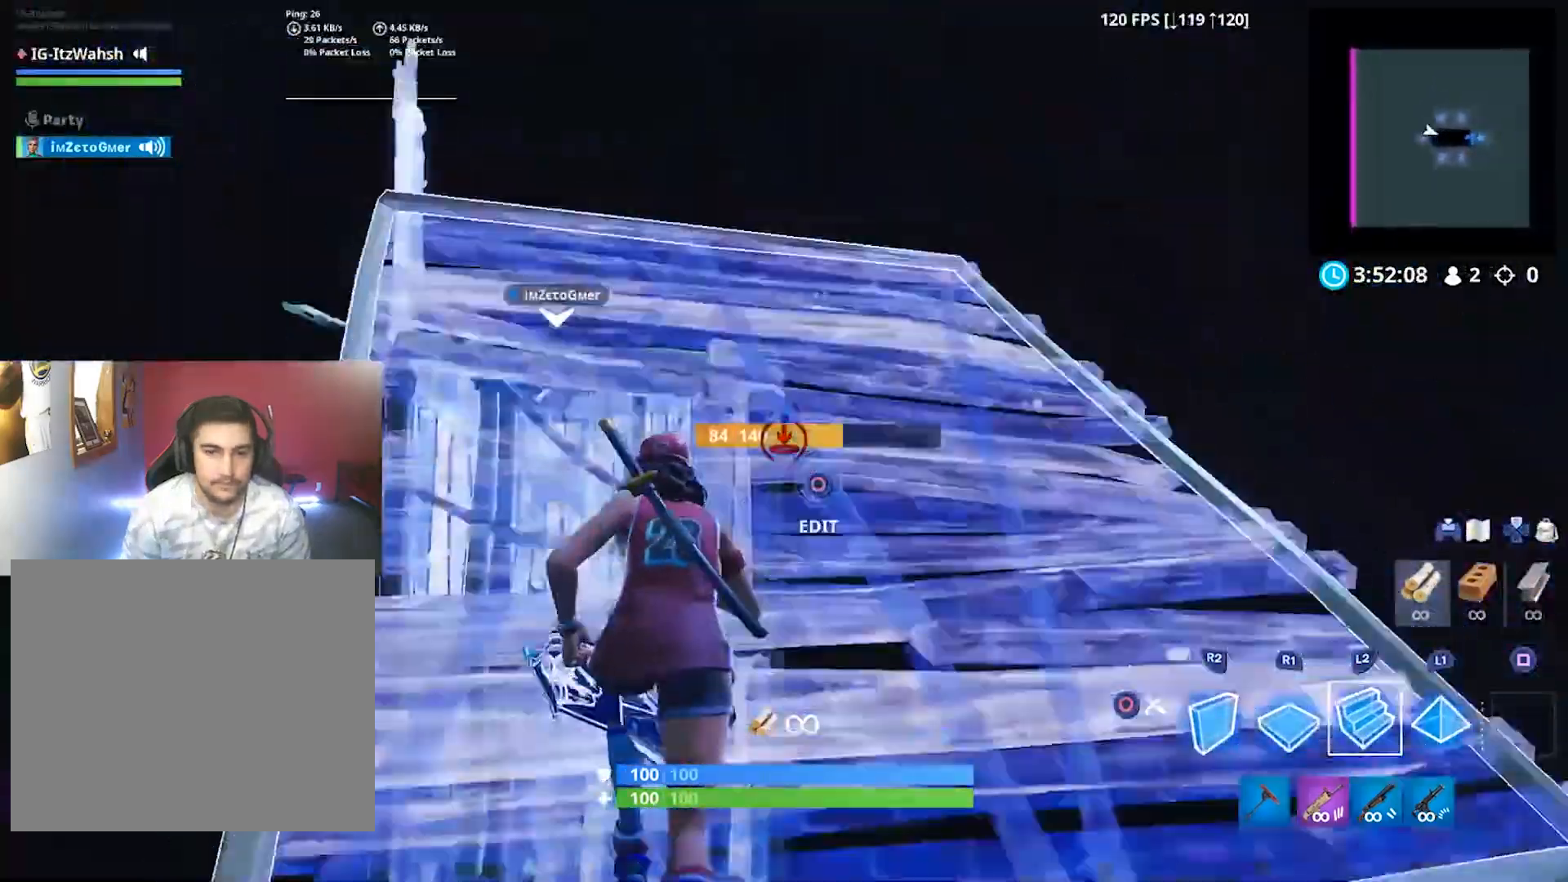
{"dt_ms": 500, "buttons": ["L2"], "left_stick": "up", "right_stick": "center", "button_events": [[33, "CROSS", "down"], [133, "CROSS", "up"], [500, "L2", "down"]]}
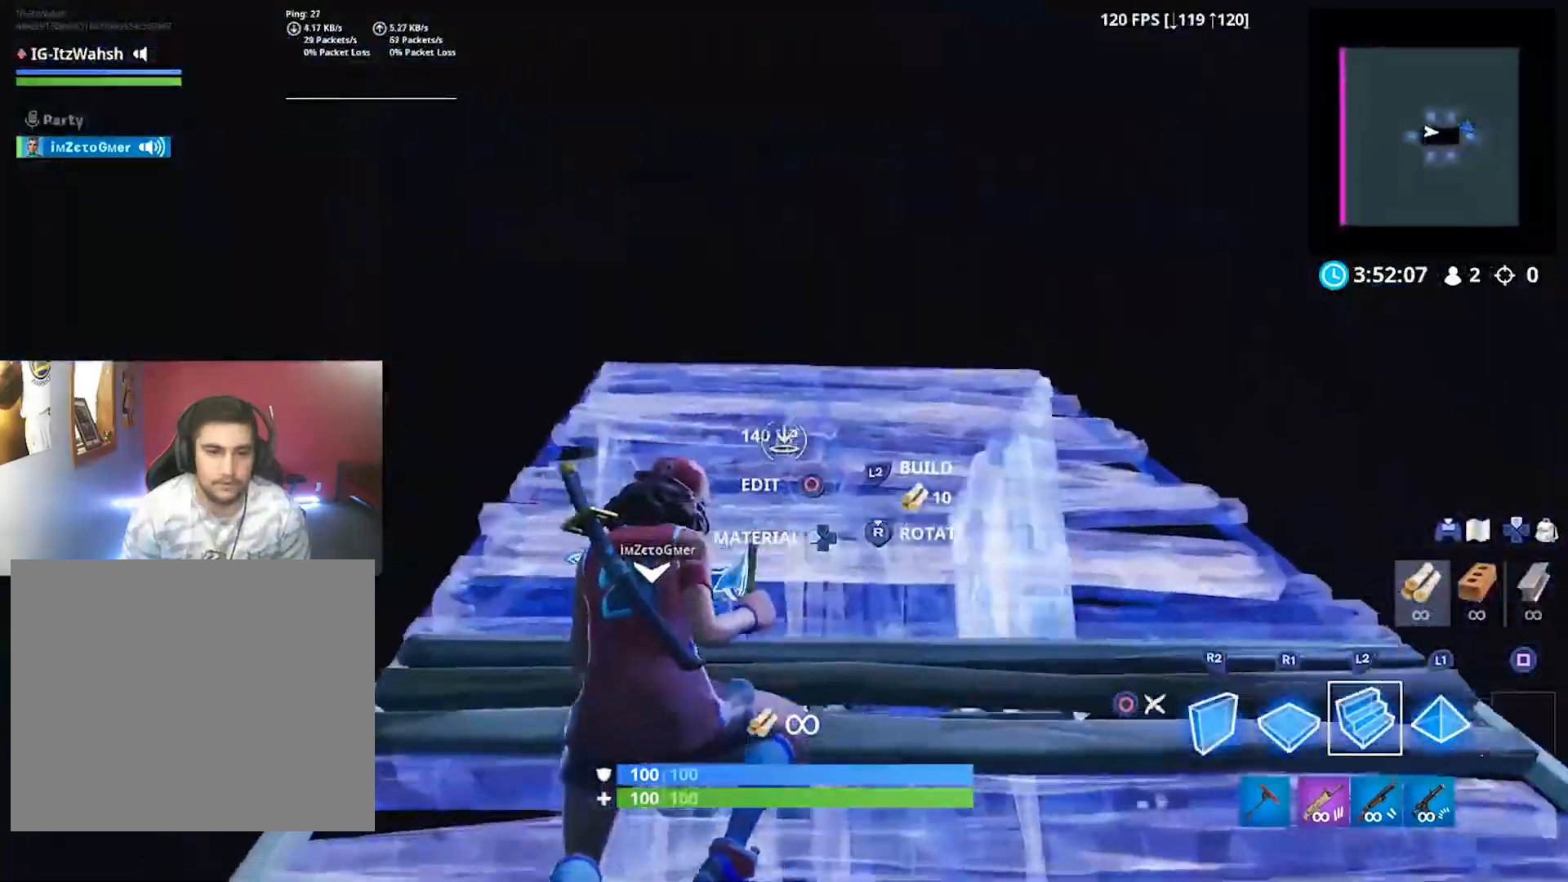
{"dt_ms": 500, "buttons": [], "left_stick": "up", "right_stick": "up", "button_events": [[233, "L2", "up"]]}
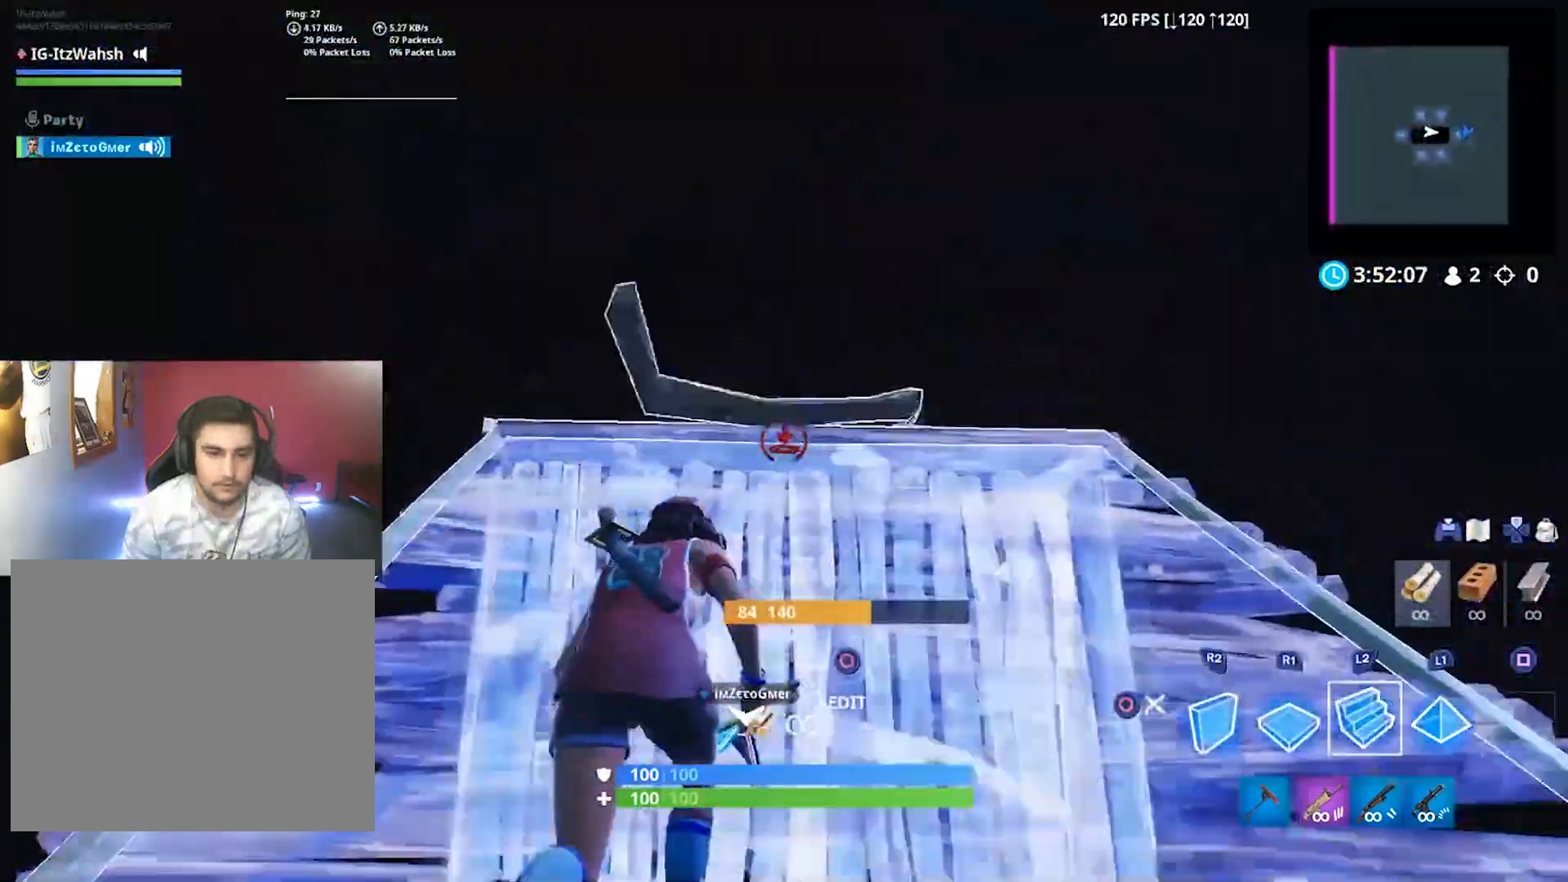
{"dt_ms": 500, "buttons": [], "left_stick": "up", "right_stick": "center", "button_events": [[100, "L1", "down"], [433, "L1", "up"]]}
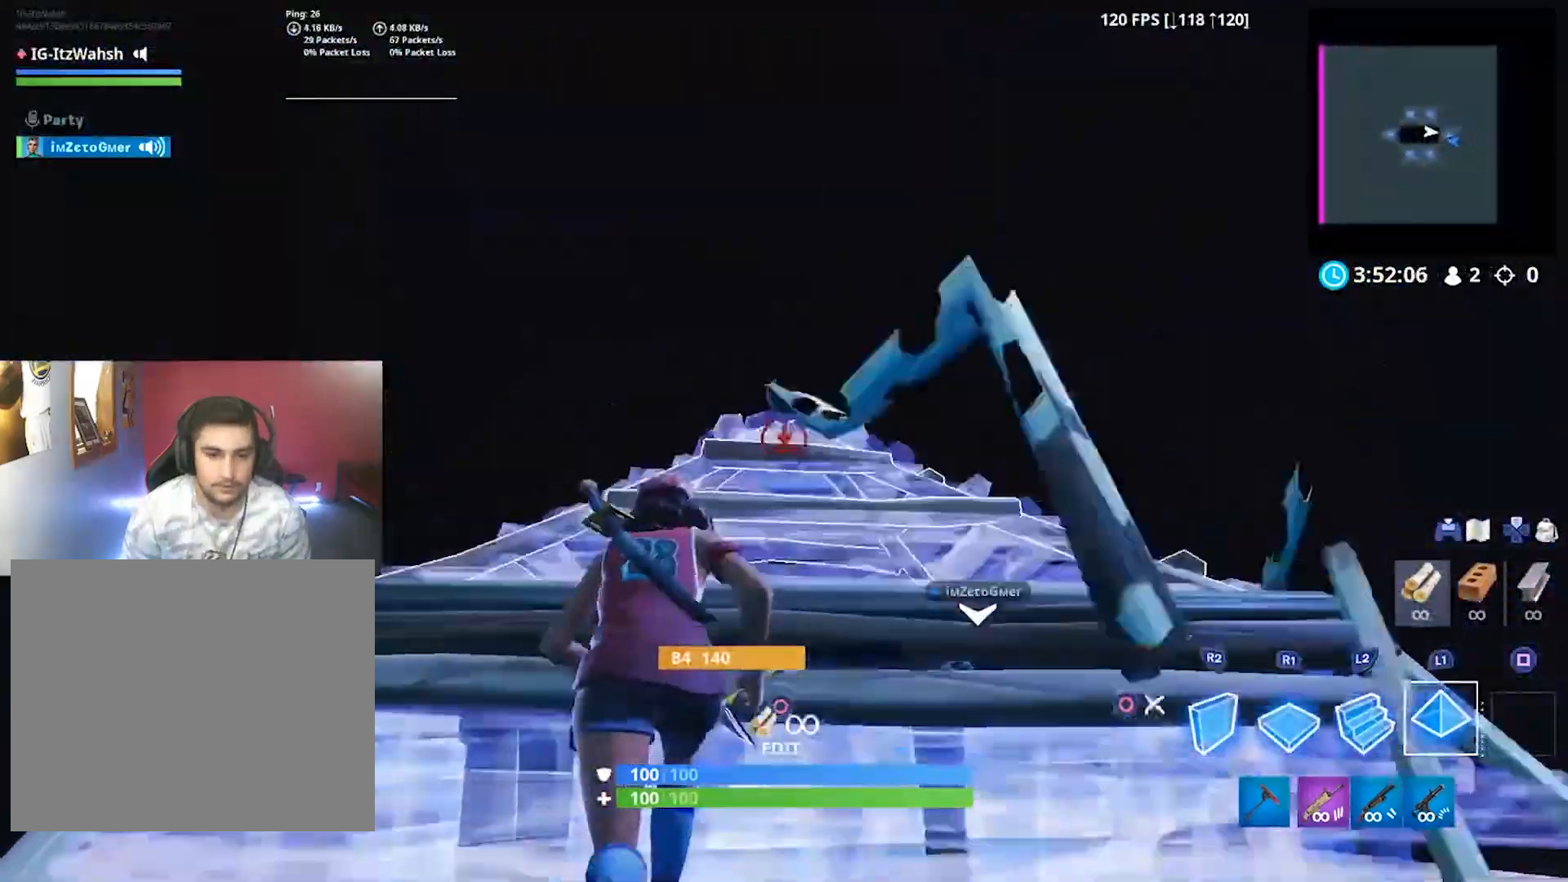
{"dt_ms": 1000, "buttons": ["R1"], "left_stick": "up", "right_stick": "center", "button_events": [[733, "CROSS", "down"], [833, "CROSS", "up"], [900, "R1", "down"]]}
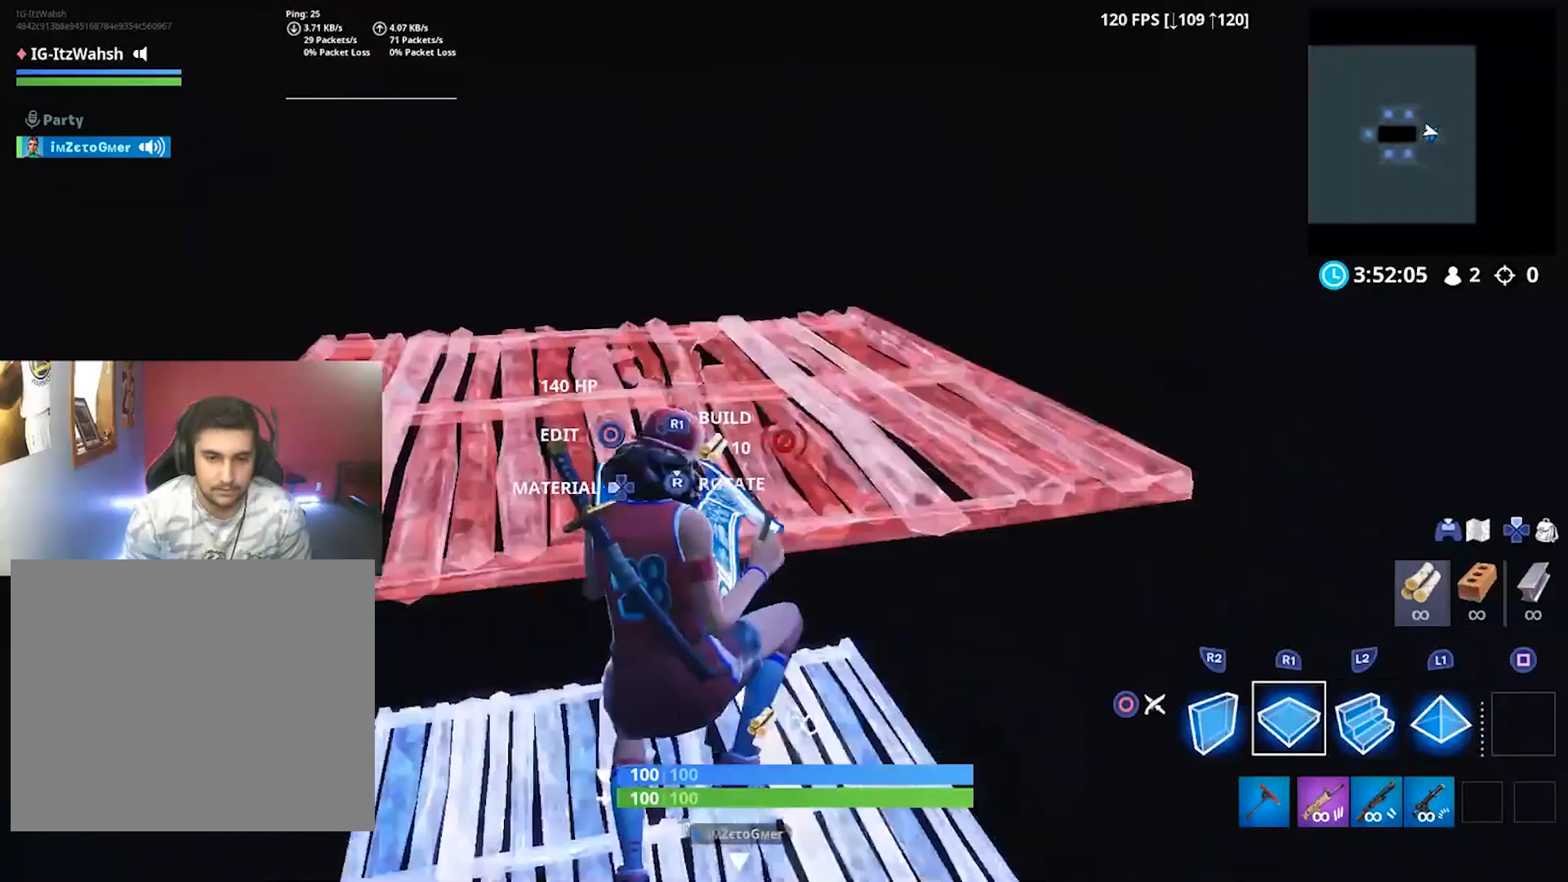
{"dt_ms": 500, "buttons": [], "left_stick": "up-left", "right_stick": "center", "button_events": [[100, "L2", "down"], [100, "R1", "up"], [367, "L2", "up"]]}
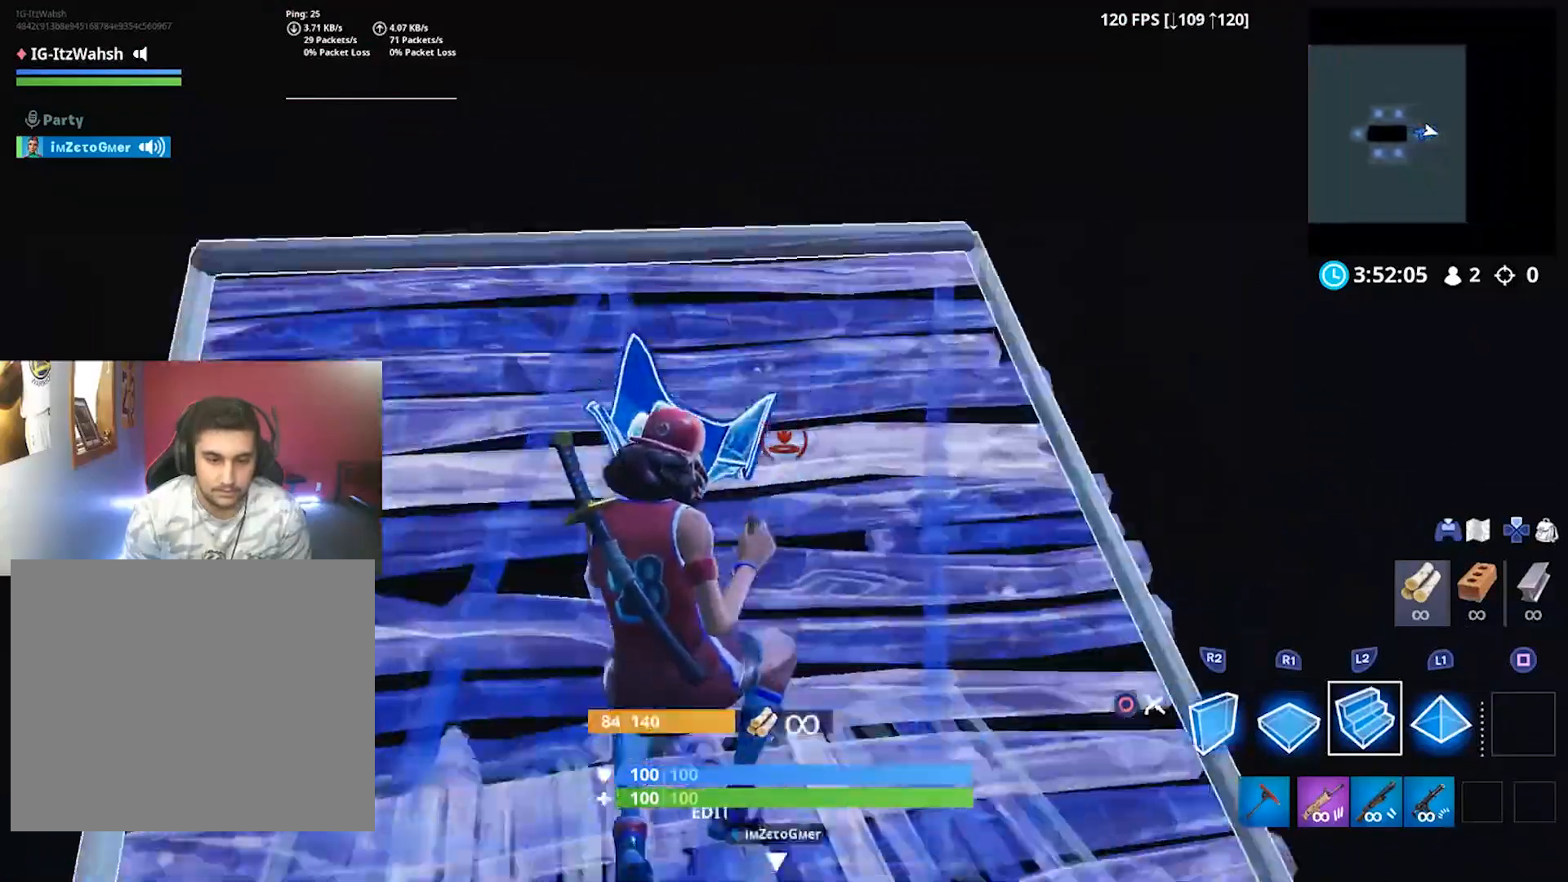
{"dt_ms": 500, "buttons": ["R2"], "left_stick": "up-left", "right_stick": "right", "button_events": [[433, "R2", "down"]]}